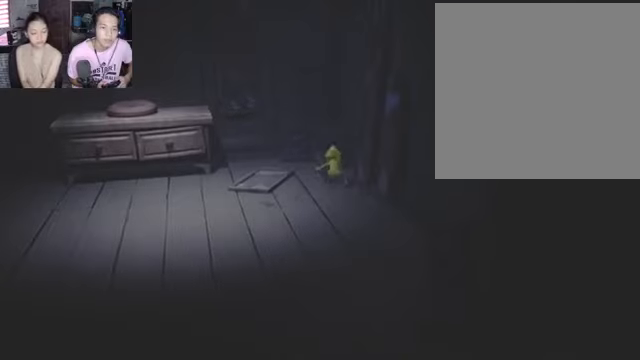
Gameplay with a controller (Xbox layout); each line is a JSON object with the inputs held at the frame after it. "events" lists button and stick changes between this image and that frame as [ms after this image, input, new state], when the widget could be followed in between.
{"buttons": ["R2"], "left_stick": "down-left", "right_stick": "center", "events": [[366, "left_stick", "down-left"]]}
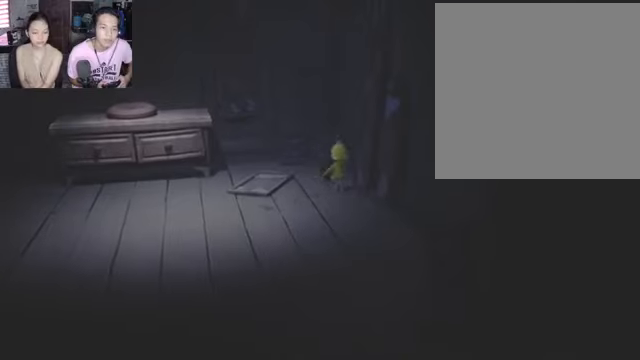
{"buttons": ["R2"], "left_stick": "down-left", "right_stick": "center", "events": []}
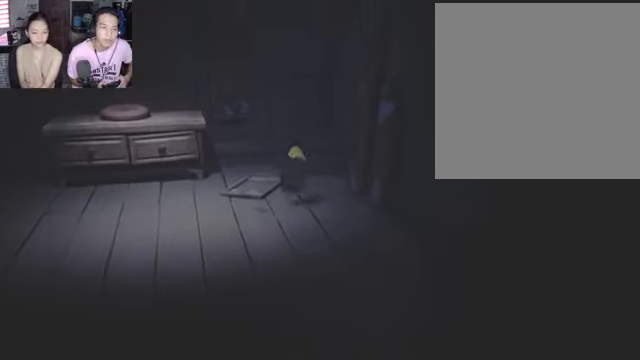
{"buttons": ["R2"], "left_stick": "down-left", "right_stick": "center", "events": []}
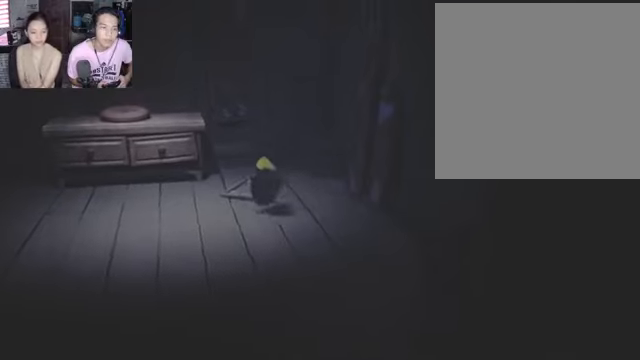
{"buttons": ["R2"], "left_stick": "down-left", "right_stick": "center", "events": []}
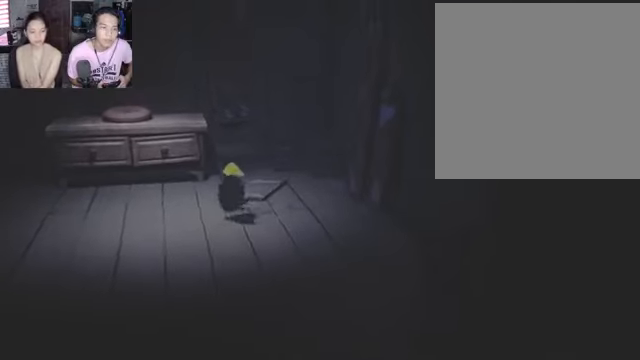
{"buttons": ["R2"], "left_stick": "down-left", "right_stick": "center", "events": []}
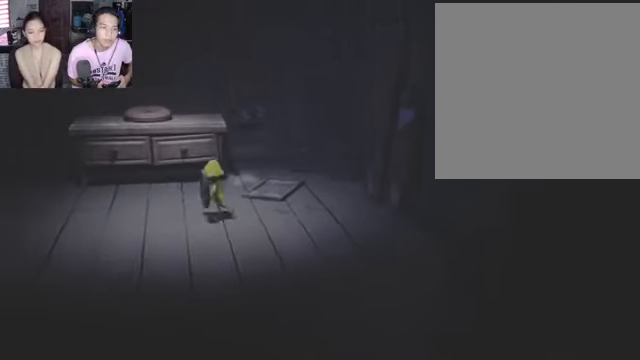
{"buttons": ["R2"], "left_stick": "down-left", "right_stick": "center", "events": []}
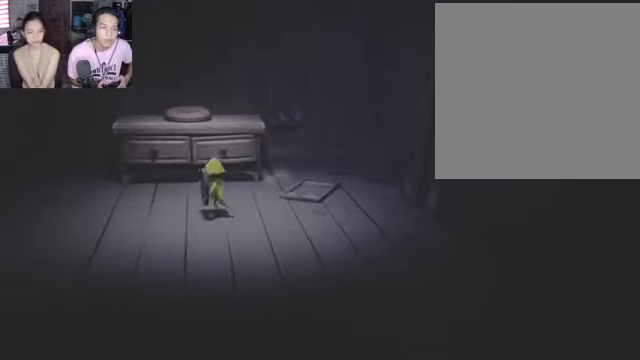
{"buttons": ["R2"], "left_stick": "down-left", "right_stick": "center", "events": []}
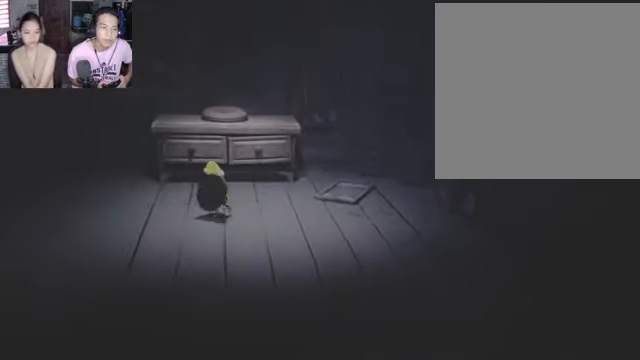
{"buttons": ["R2"], "left_stick": "down-left", "right_stick": "center", "events": []}
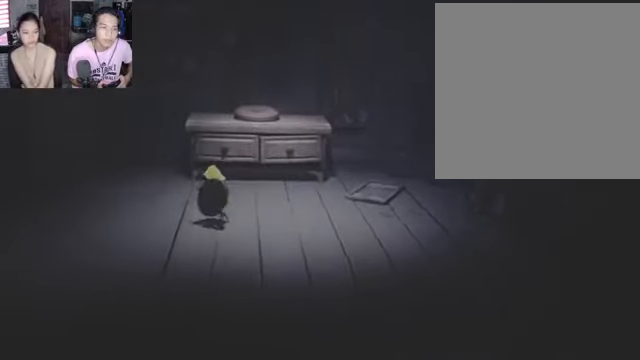
{"buttons": ["R2"], "left_stick": "down-left", "right_stick": "center", "events": []}
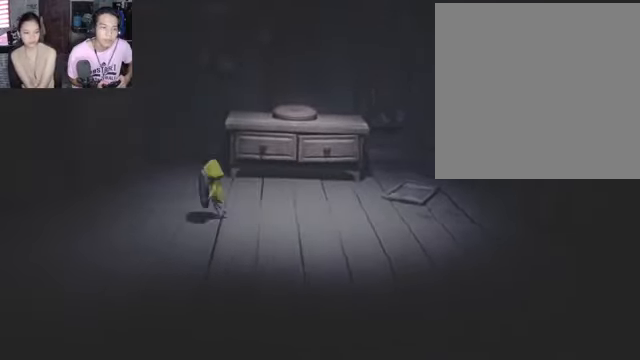
{"buttons": ["R2"], "left_stick": "down-left", "right_stick": "center", "events": []}
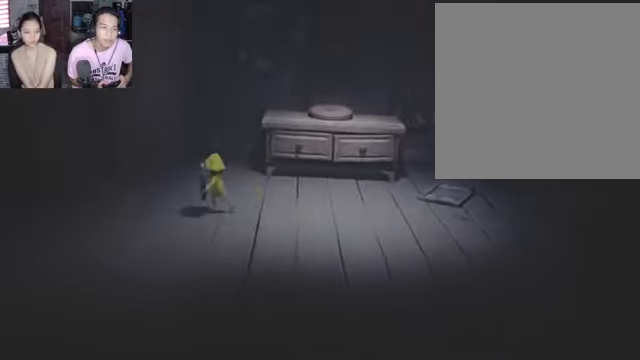
{"buttons": ["R2"], "left_stick": "down-left", "right_stick": "center", "events": []}
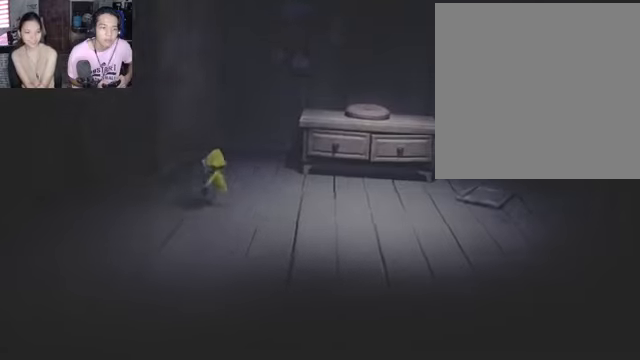
{"buttons": ["R2"], "left_stick": "down-left", "right_stick": "center", "events": []}
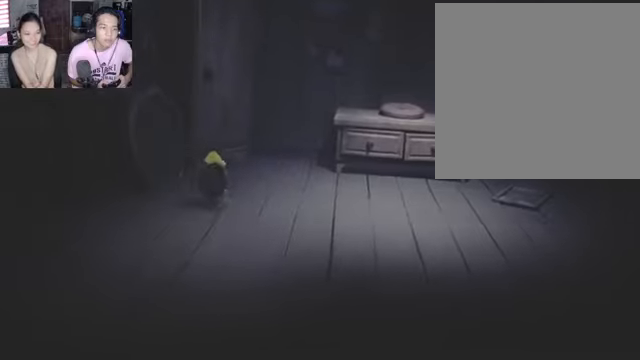
{"buttons": ["R2"], "left_stick": "down-left", "right_stick": "center", "events": []}
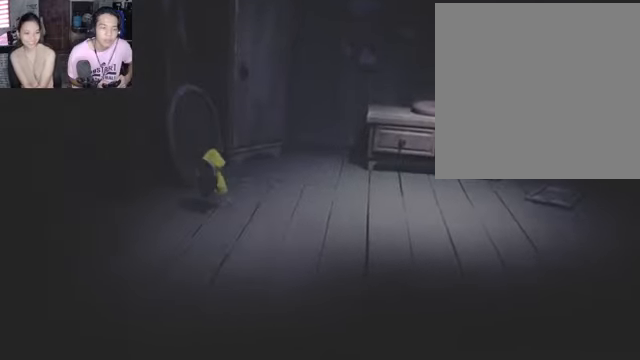
{"buttons": ["R2"], "left_stick": "down-left", "right_stick": "center", "events": []}
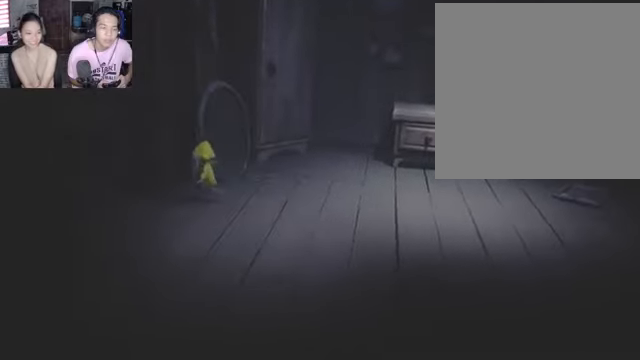
{"buttons": ["R2"], "left_stick": "down-left", "right_stick": "center", "events": []}
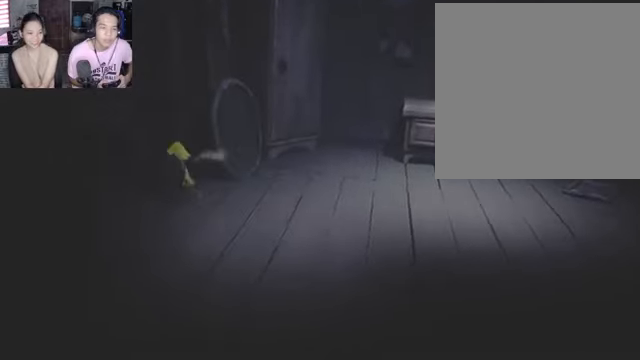
{"buttons": ["L2", "R2"], "left_stick": "down-left", "right_stick": "center", "events": [[434, "L2", "down"]]}
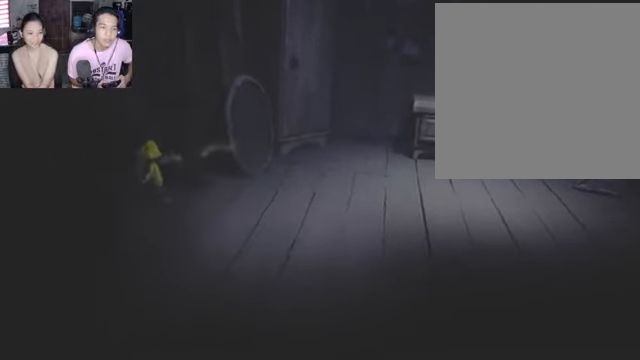
{"buttons": ["L2", "R2"], "left_stick": "down-left", "right_stick": "center", "events": []}
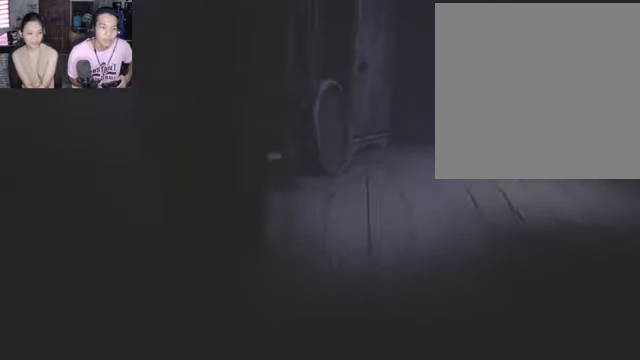
{"buttons": ["R2"], "left_stick": "down-left", "right_stick": "center", "events": [[334, "L2", "up"]]}
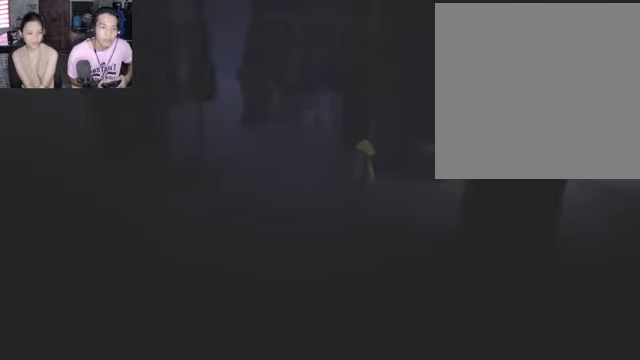
{"buttons": ["R2"], "left_stick": "left", "right_stick": "center", "events": [[234, "left_stick", "left"]]}
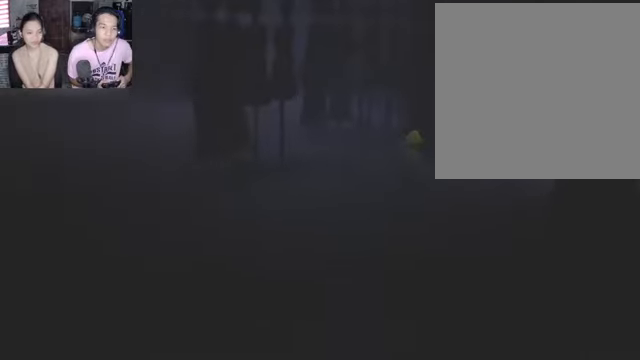
{"buttons": ["R2"], "left_stick": "left", "right_stick": "center", "events": []}
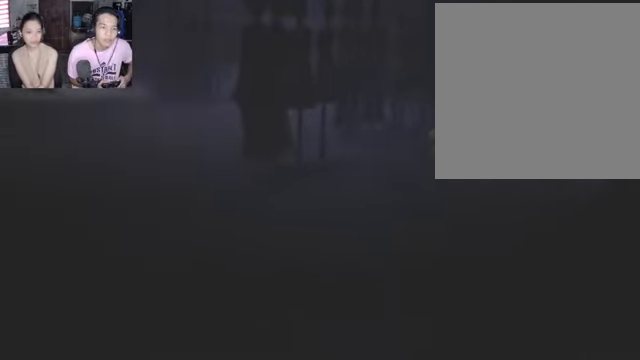
{"buttons": ["R2"], "left_stick": "center", "right_stick": "center", "events": [[134, "left_stick", "center"]]}
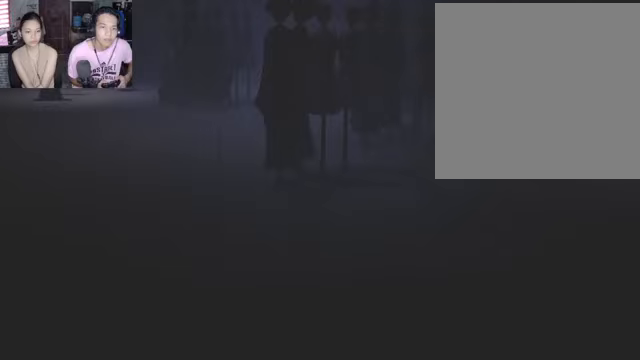
{"buttons": ["R2"], "left_stick": "center", "right_stick": "center", "events": []}
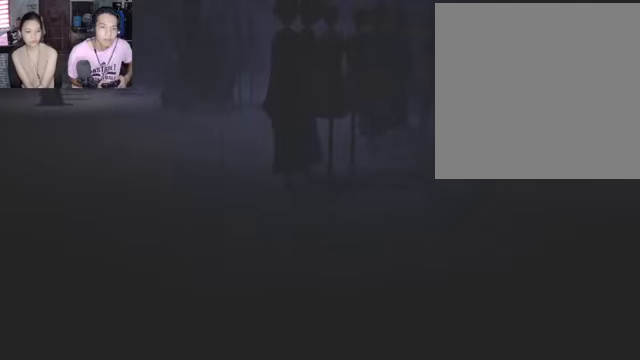
{"buttons": ["R2"], "left_stick": "center", "right_stick": "center", "events": []}
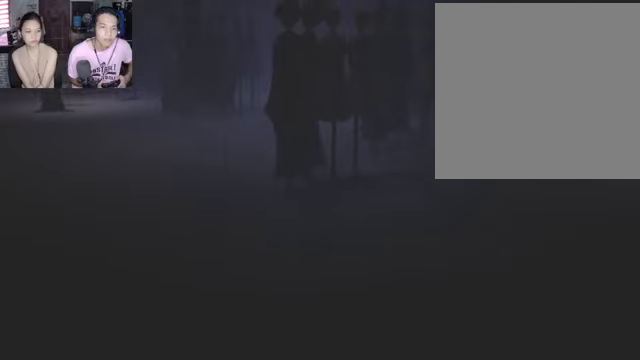
{"buttons": ["R2"], "left_stick": "center", "right_stick": "center", "events": []}
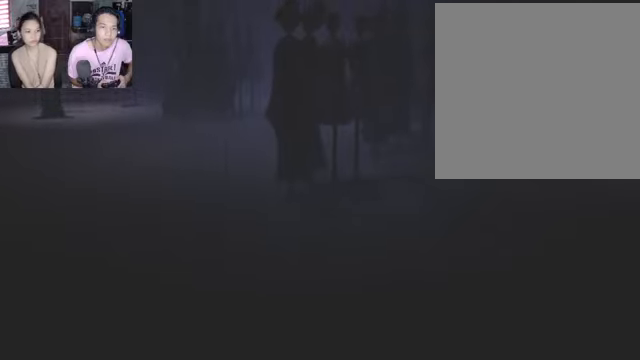
{"buttons": ["R2"], "left_stick": "center", "right_stick": "center", "events": []}
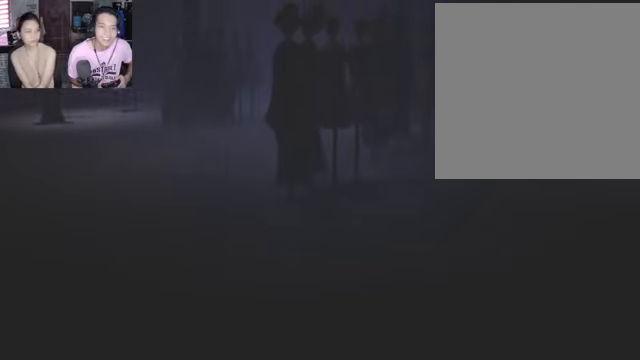
{"buttons": ["R2"], "left_stick": "down-left", "right_stick": "center", "events": [[133, "left_stick", "down-left"]]}
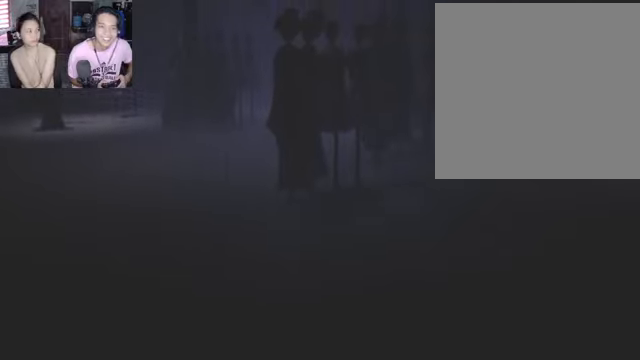
{"buttons": ["R2"], "left_stick": "down-left", "right_stick": "center", "events": []}
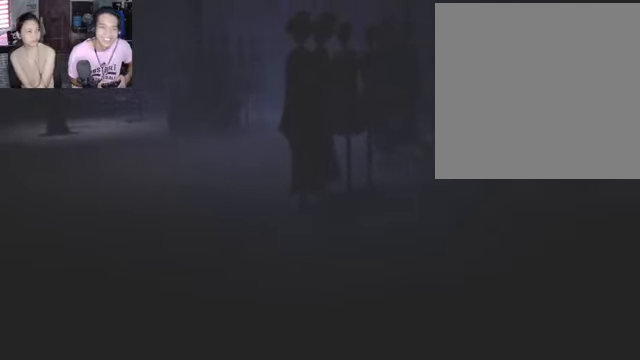
{"buttons": ["R2"], "left_stick": "center", "right_stick": "center", "events": [[100, "left_stick", "left"], [367, "left_stick", "center"]]}
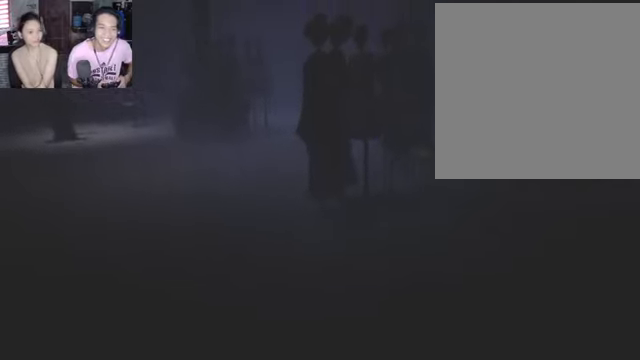
{"buttons": ["R2"], "left_stick": "center", "right_stick": "center", "events": []}
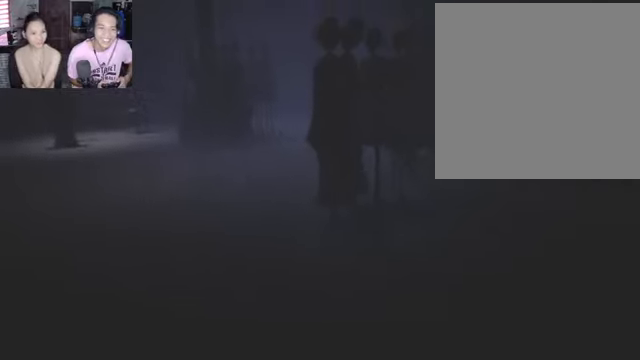
{"buttons": ["R2"], "left_stick": "left", "right_stick": "center", "events": [[133, "left_stick", "left"]]}